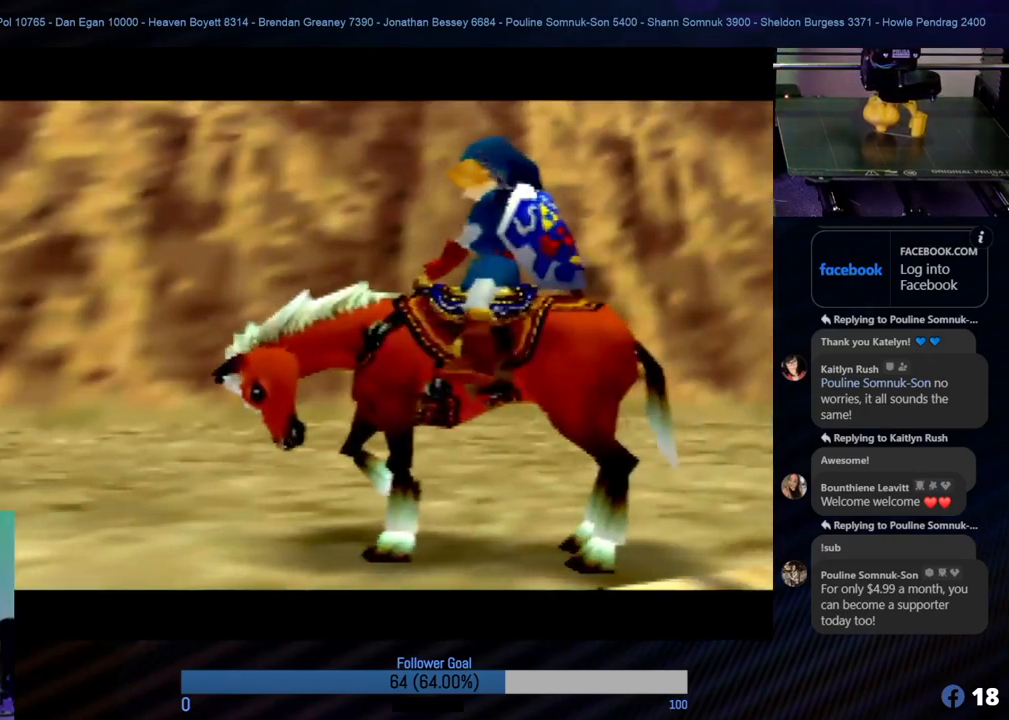
Gameplay with a controller (Nintendo layout); each line is a JSON object with the inputs held at the frame after it. "events" lists button and stick changes between this image and that frame as [ms after this image, input, new state], when the widget could be followed in between. Not read: L1 L3 R3.
{"buttons": ["B"], "left_stick": "center", "events": [[405, "B", "down"]]}
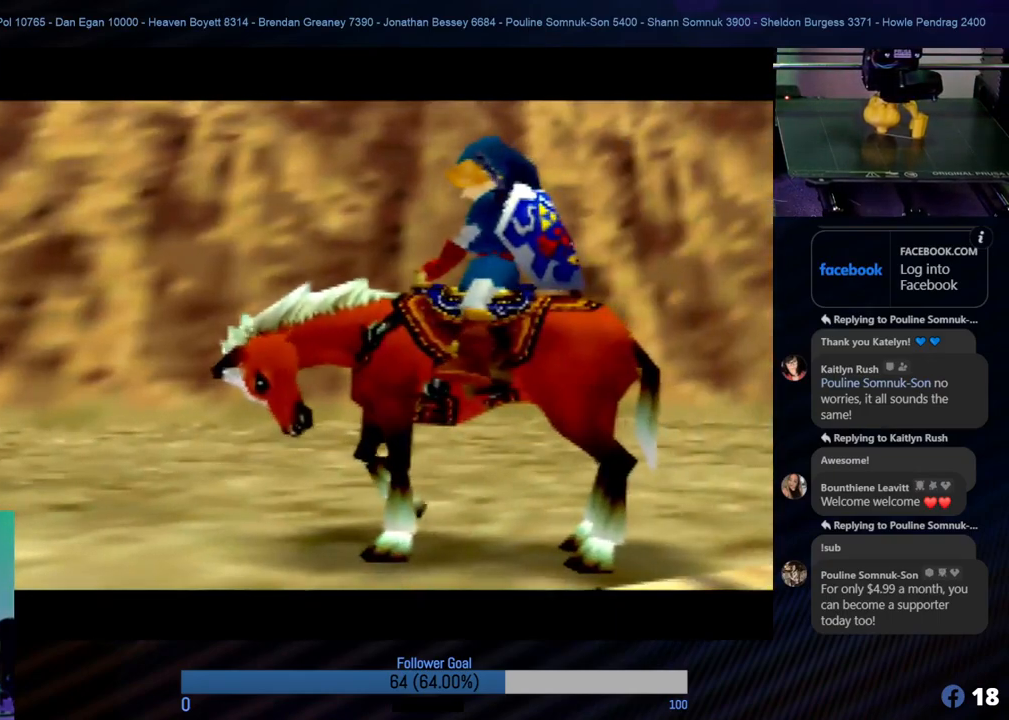
{"buttons": [], "left_stick": "center", "events": [[34, "B", "up"]]}
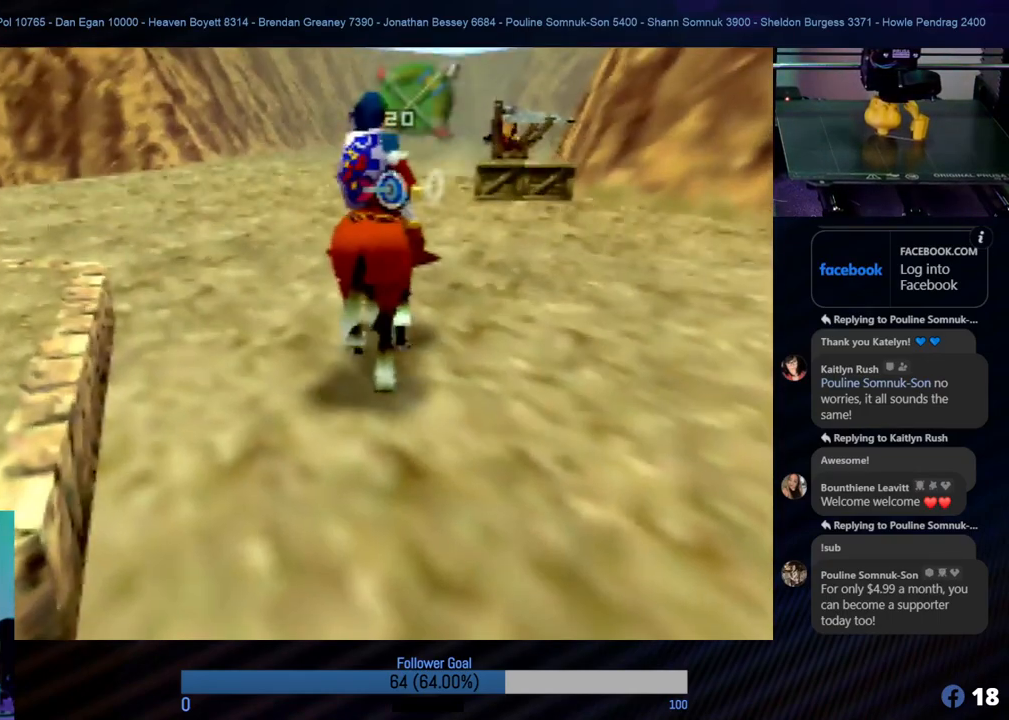
{"buttons": ["B"], "left_stick": "center", "events": [[405, "B", "down"]]}
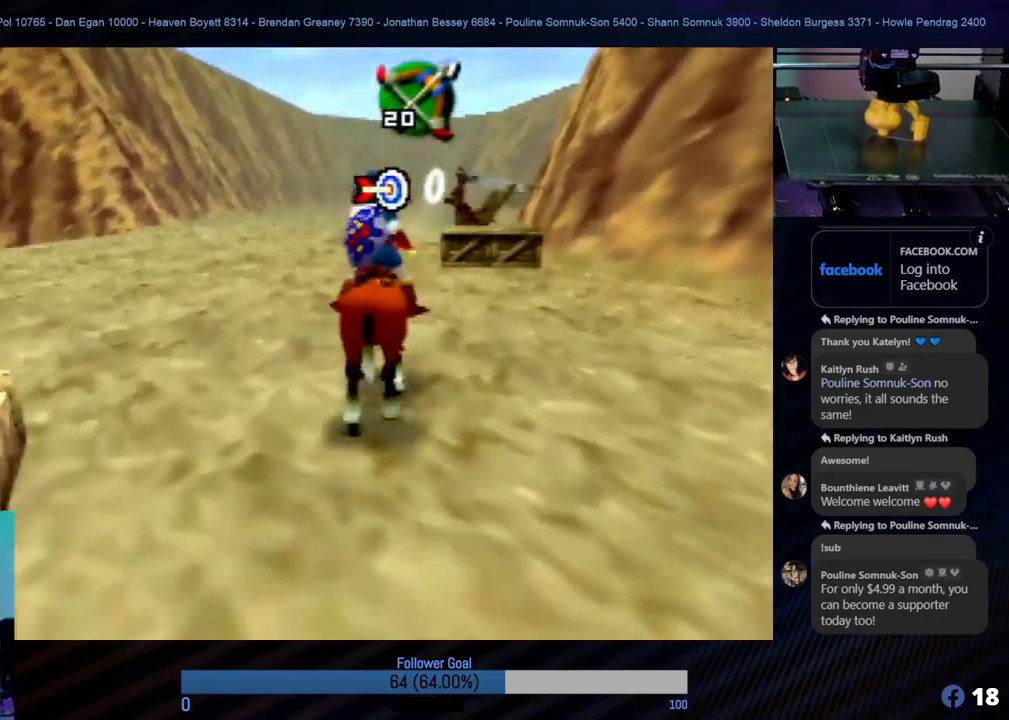
{"buttons": [], "left_stick": "center", "events": [[34, "B", "up"]]}
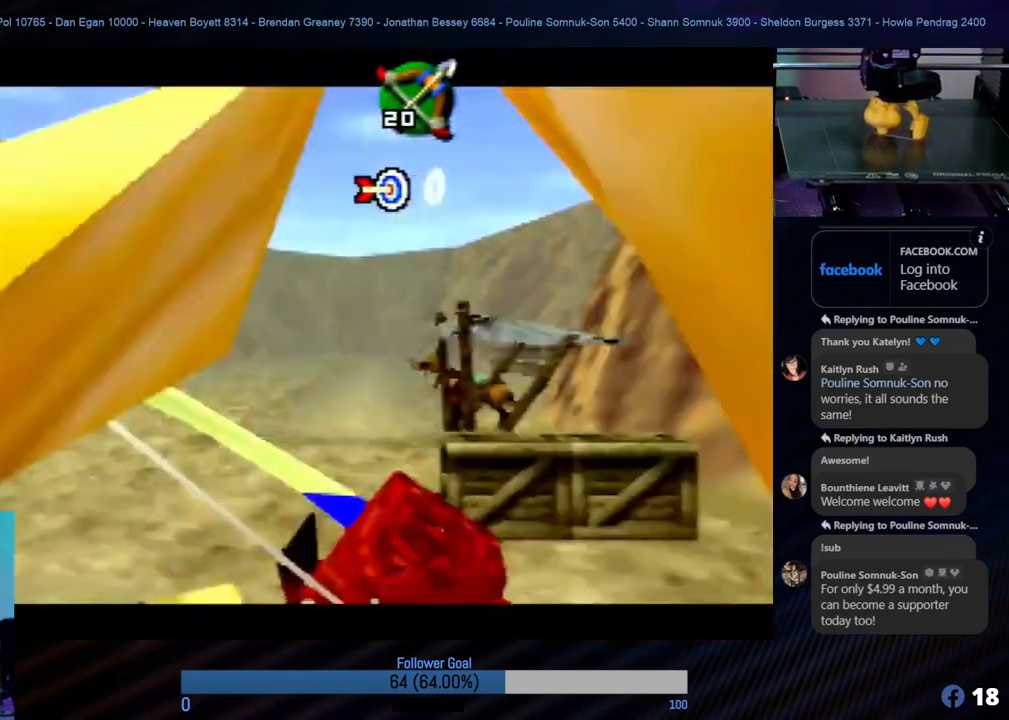
{"buttons": [], "left_stick": "right", "events": [[371, "left_stick", "right"]]}
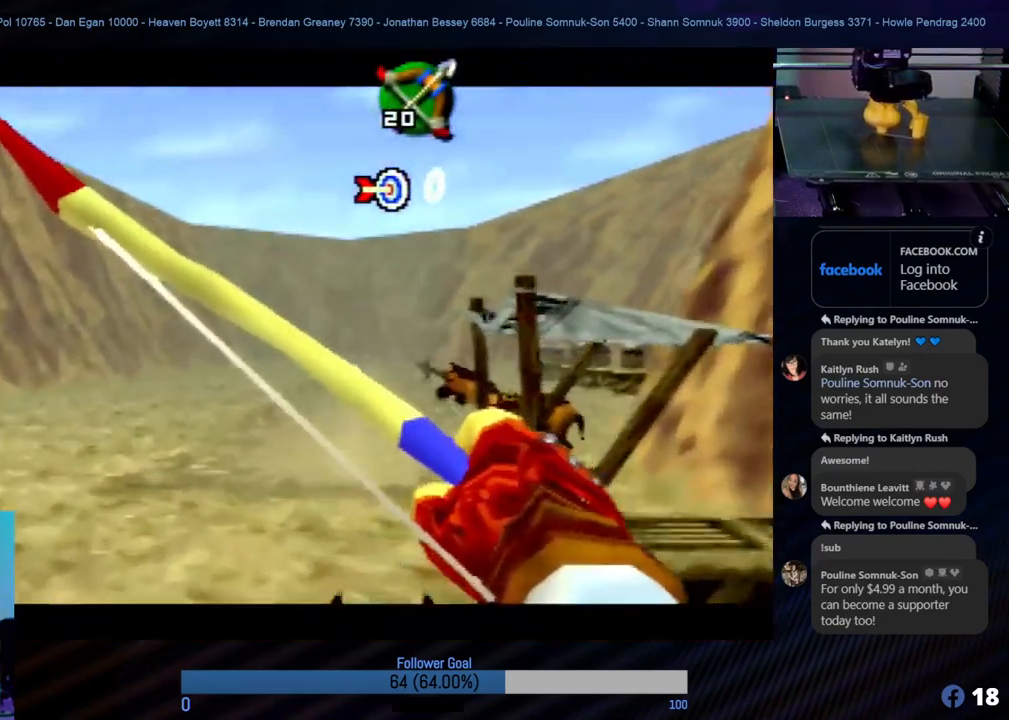
{"buttons": [], "left_stick": "right", "events": [[34, "left_stick", "center"], [337, "left_stick", "right"]]}
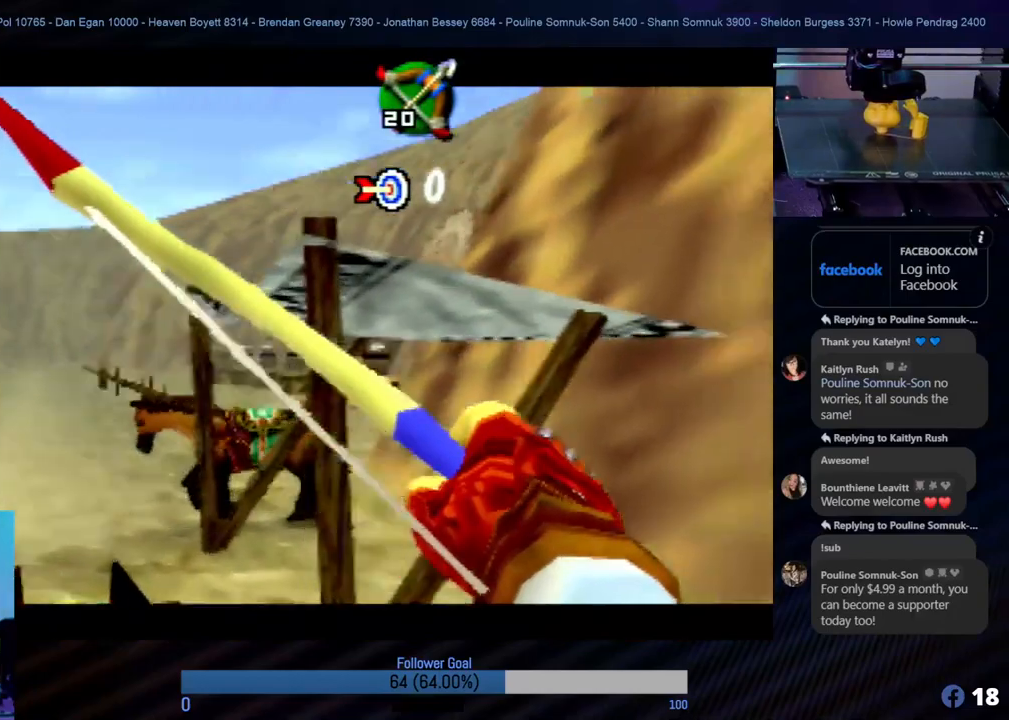
{"buttons": [], "left_stick": "center", "events": [[17, "left_stick", "center"]]}
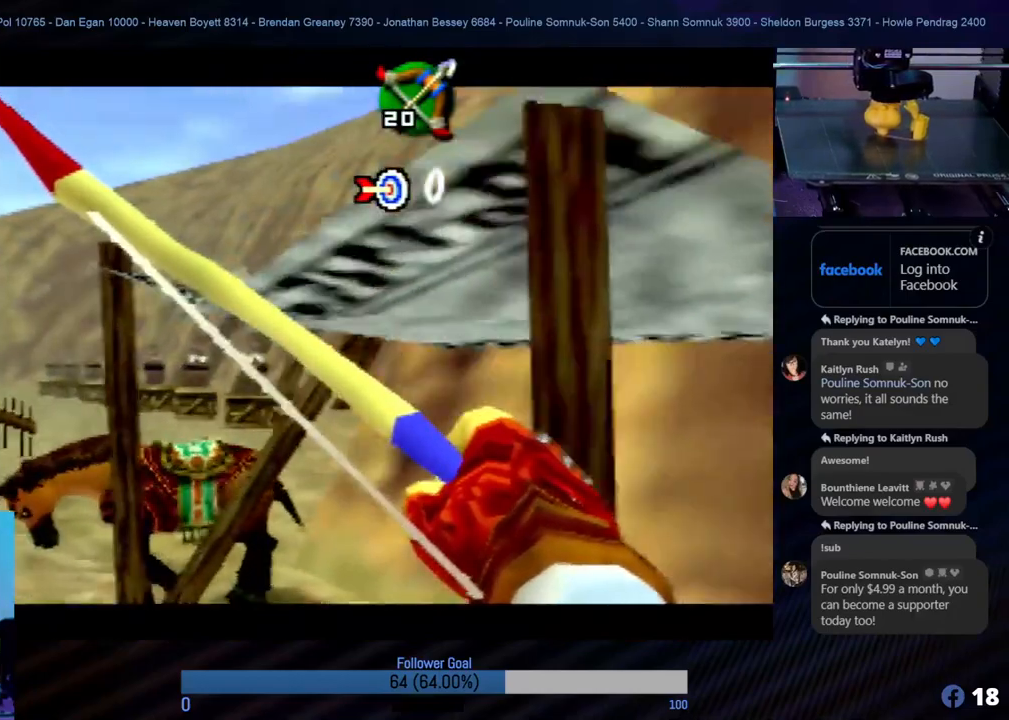
{"buttons": [], "left_stick": "down", "events": [[421, "left_stick", "down"]]}
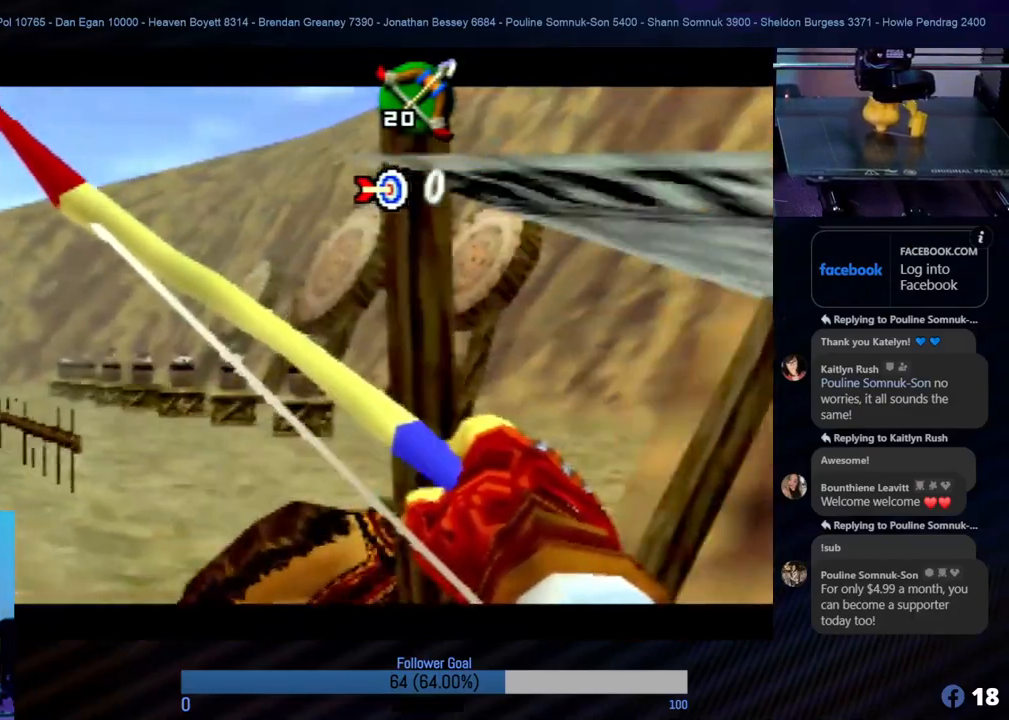
{"buttons": [], "left_stick": "center", "events": [[67, "left_stick", "center"]]}
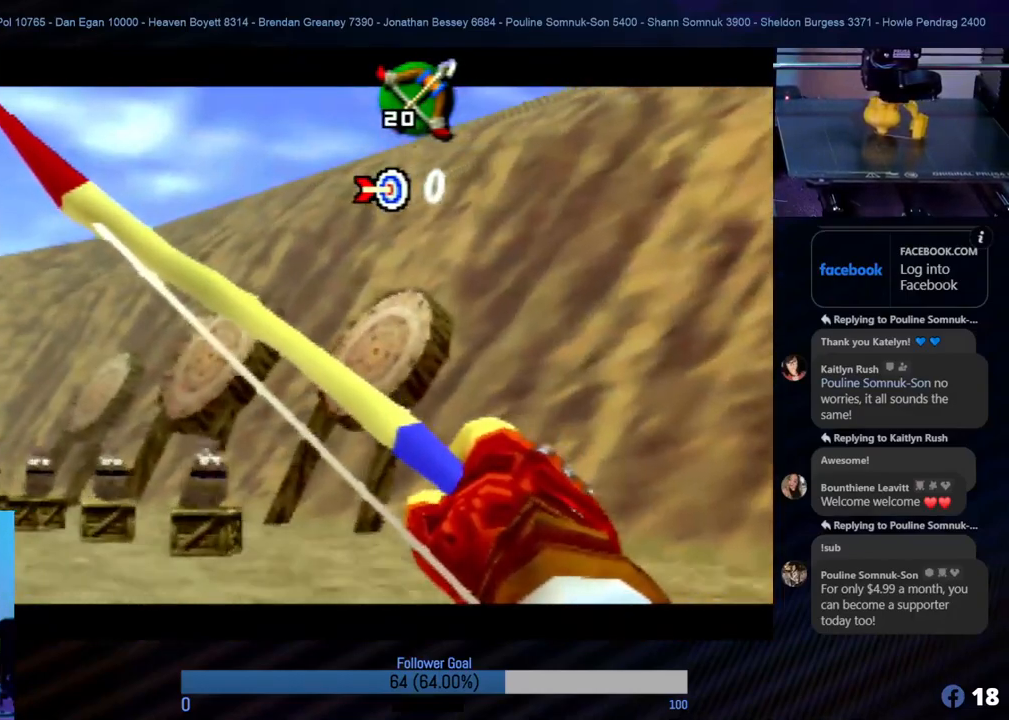
{"buttons": [], "left_stick": "center", "events": [[101, "B", "down"], [236, "B", "up"]]}
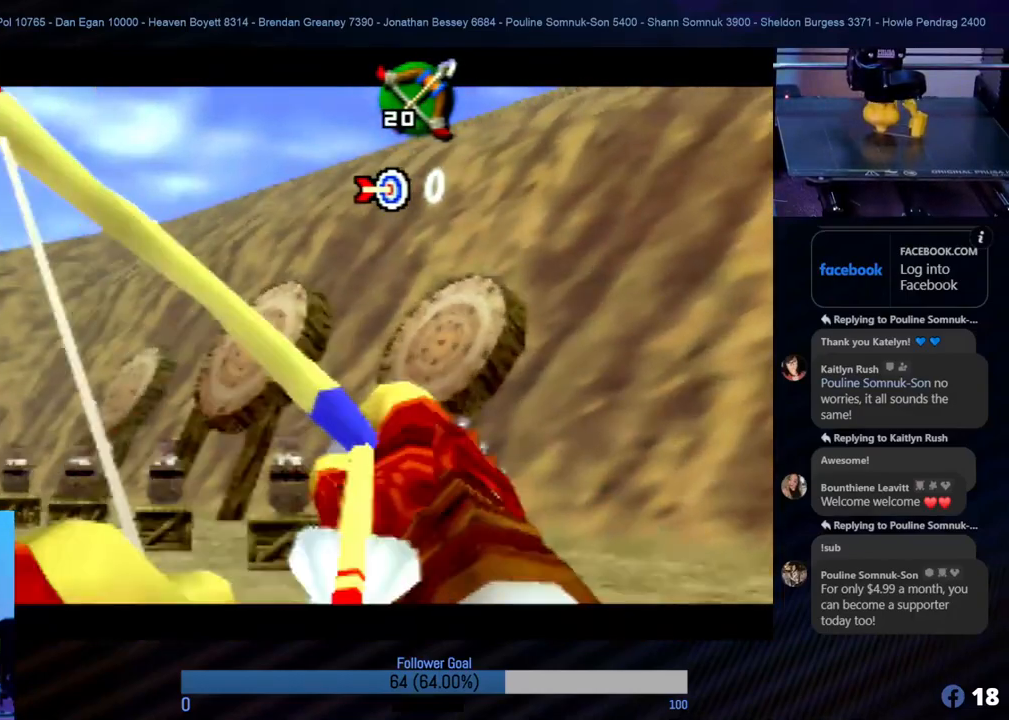
{"buttons": [], "left_stick": "center", "events": [[168, "left_stick", "right"], [286, "left_stick", "center"]]}
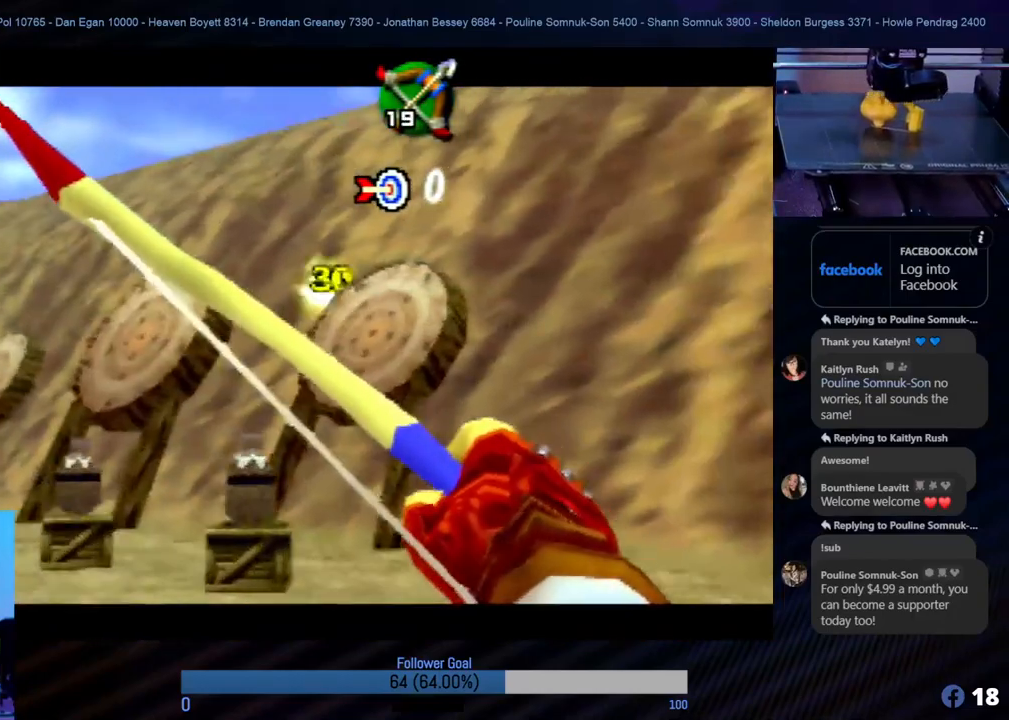
{"buttons": [], "left_stick": "center", "events": [[253, "left_stick", "right"], [287, "B", "down"], [338, "left_stick", "center"], [422, "B", "up"]]}
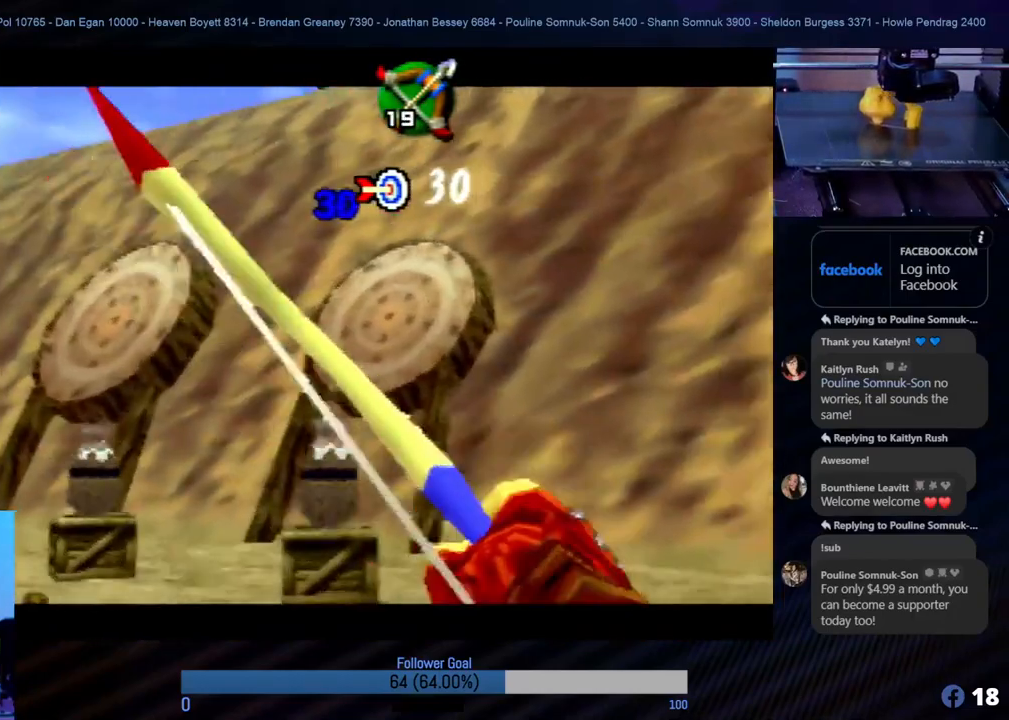
{"buttons": [], "left_stick": "center", "events": []}
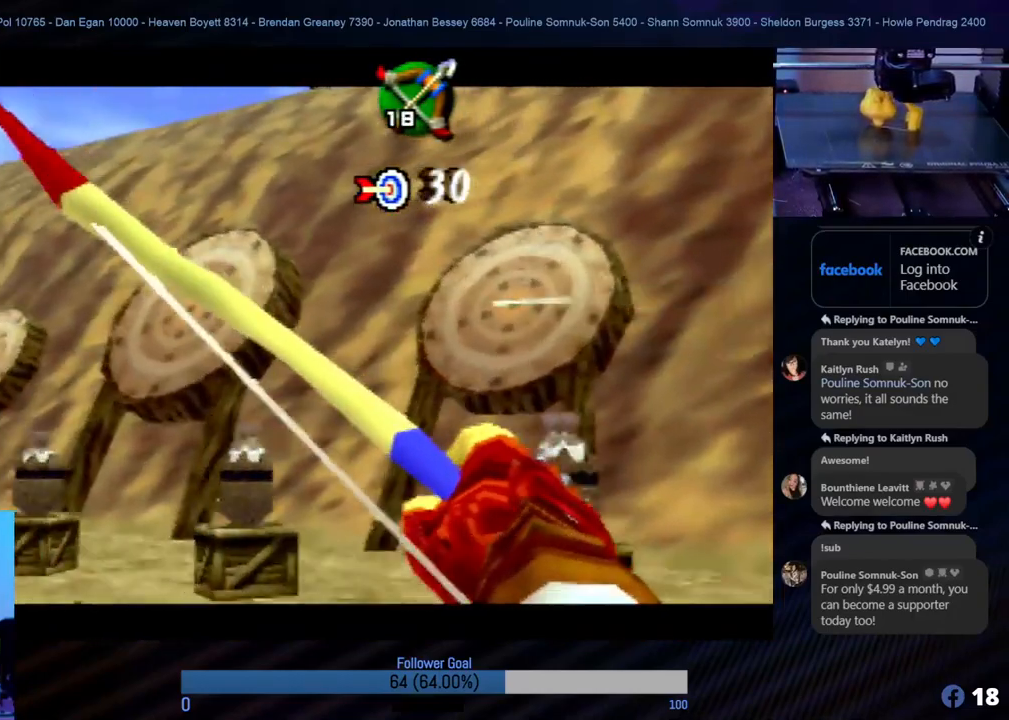
{"buttons": [], "left_stick": "center", "events": []}
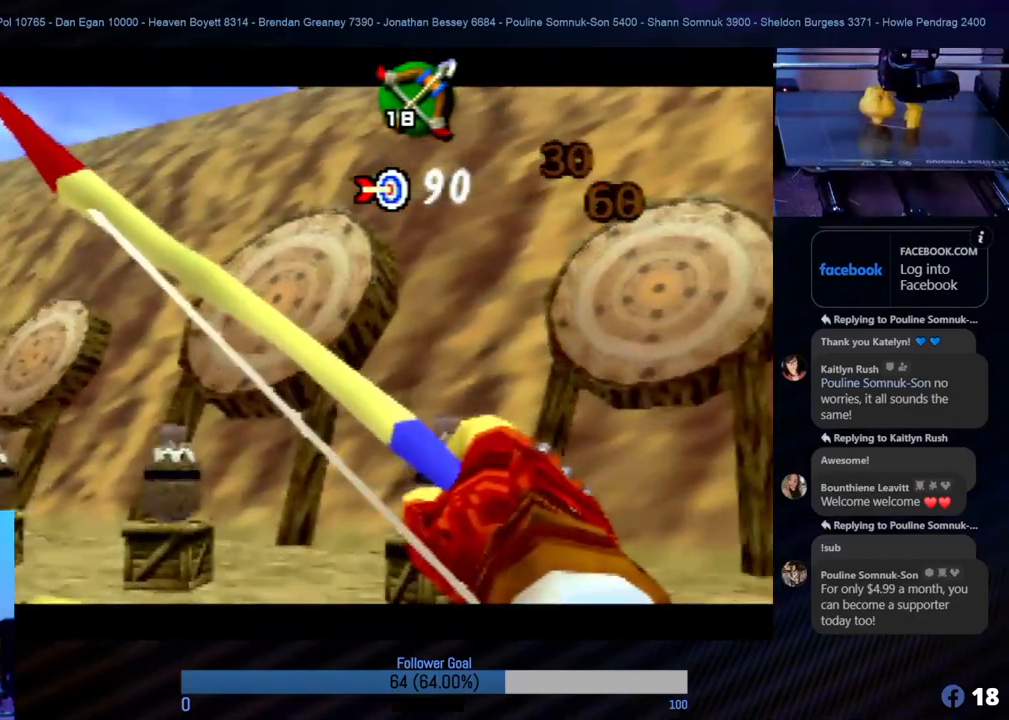
{"buttons": [], "left_stick": "center", "events": [[270, "B", "down"], [405, "B", "up"]]}
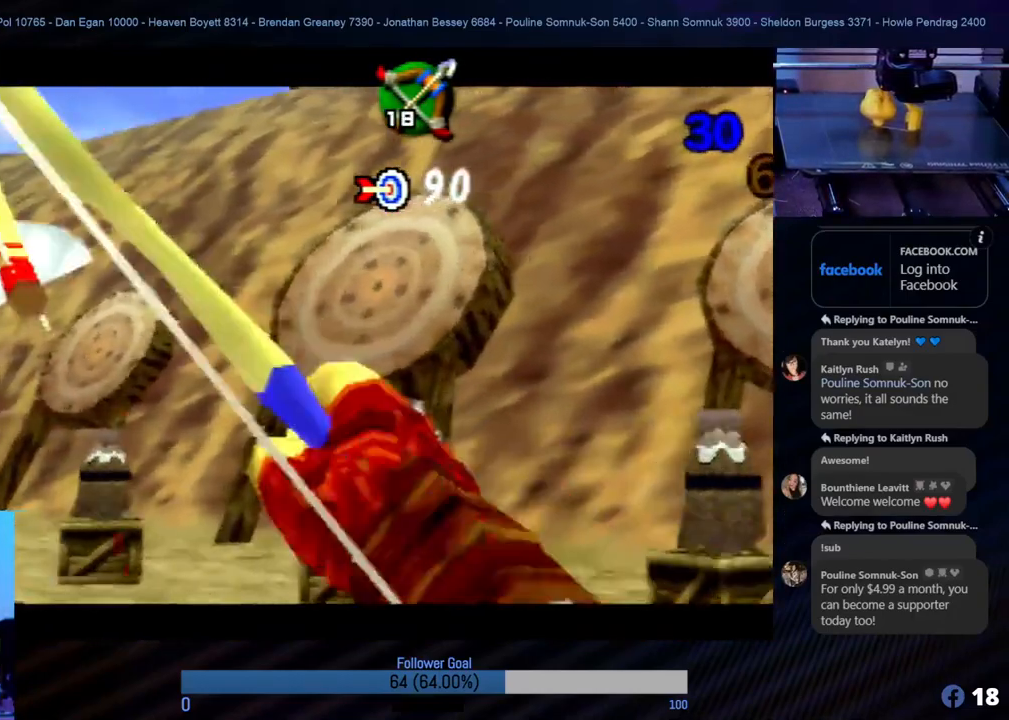
{"buttons": ["B"], "left_stick": "center", "events": [[152, "left_stick", "down-right"], [219, "B", "down"], [270, "left_stick", "center"], [303, "B", "up"], [472, "B", "down"]]}
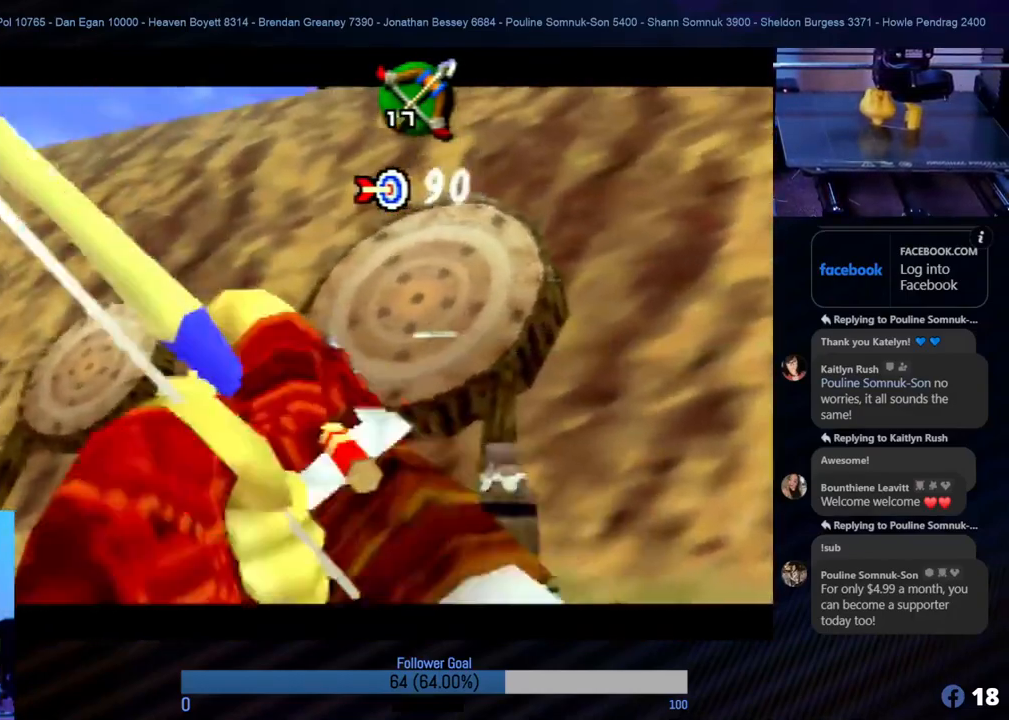
{"buttons": [], "left_stick": "right", "events": [[67, "B", "up"], [101, "left_stick", "right"], [219, "B", "down"], [236, "left_stick", "center"], [287, "B", "up"], [405, "B", "down"], [438, "left_stick", "right"], [472, "B", "up"]]}
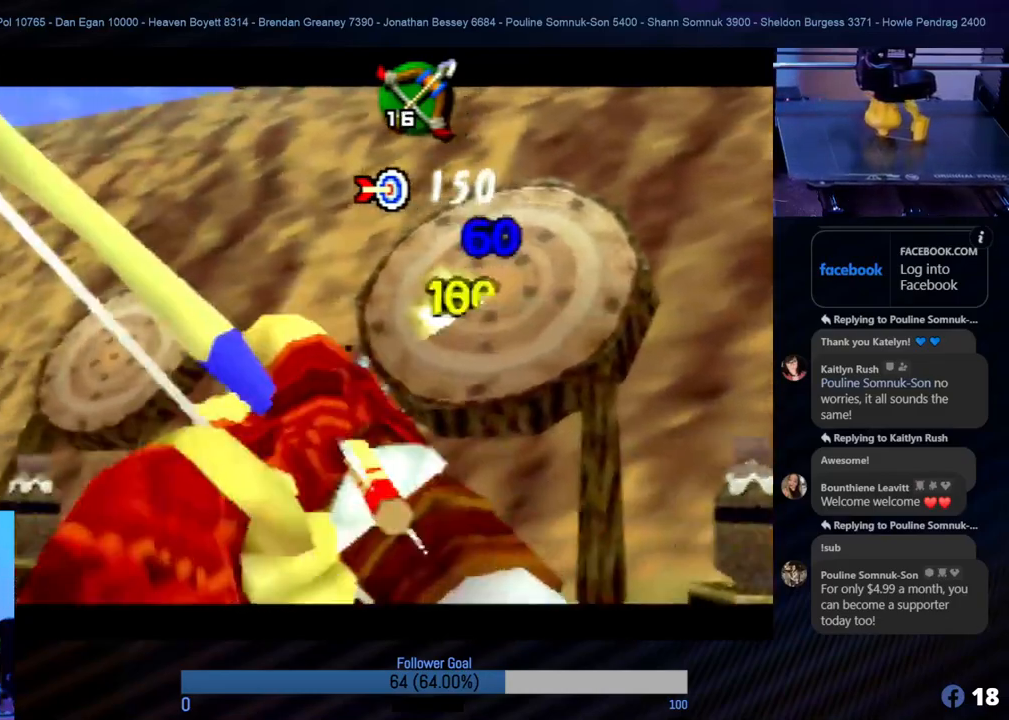
{"buttons": [], "left_stick": "center", "events": [[17, "left_stick", "center"], [168, "B", "down"], [219, "B", "up"], [303, "left_stick", "right"], [438, "B", "down"], [489, "left_stick", "center"], [506, "B", "up"]]}
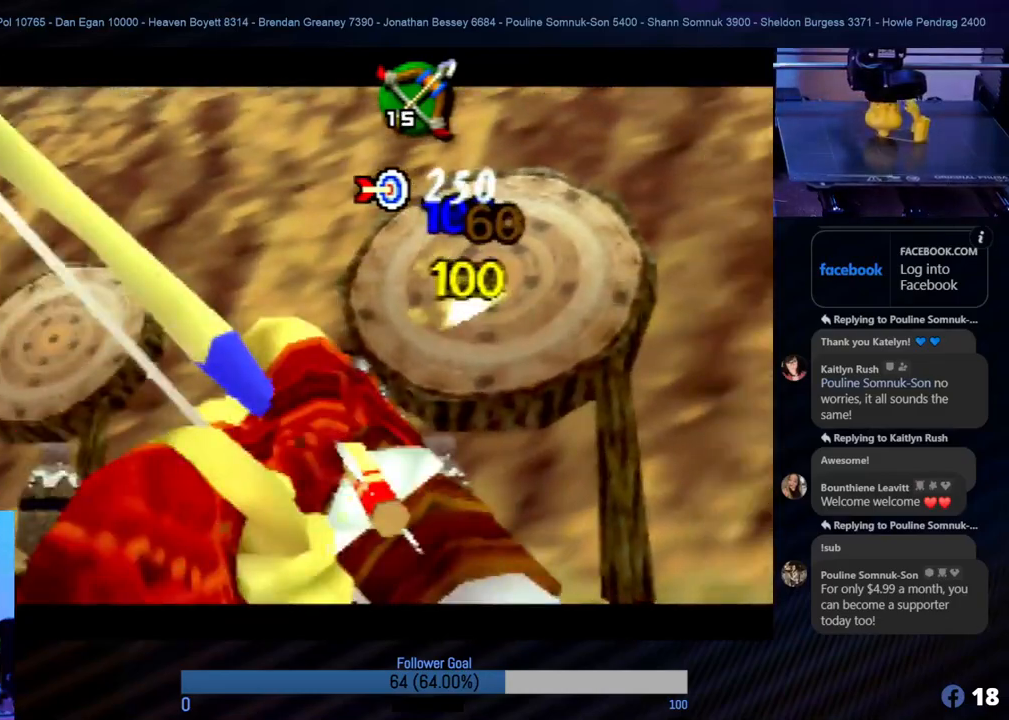
{"buttons": [], "left_stick": "center", "events": []}
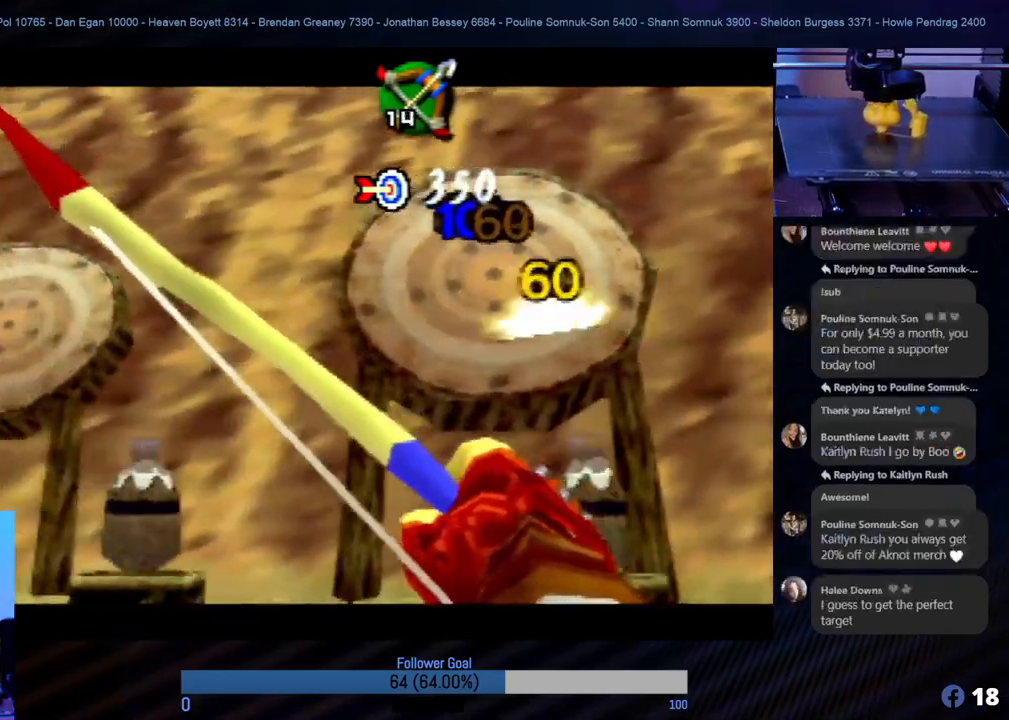
{"buttons": [], "left_stick": "center", "events": []}
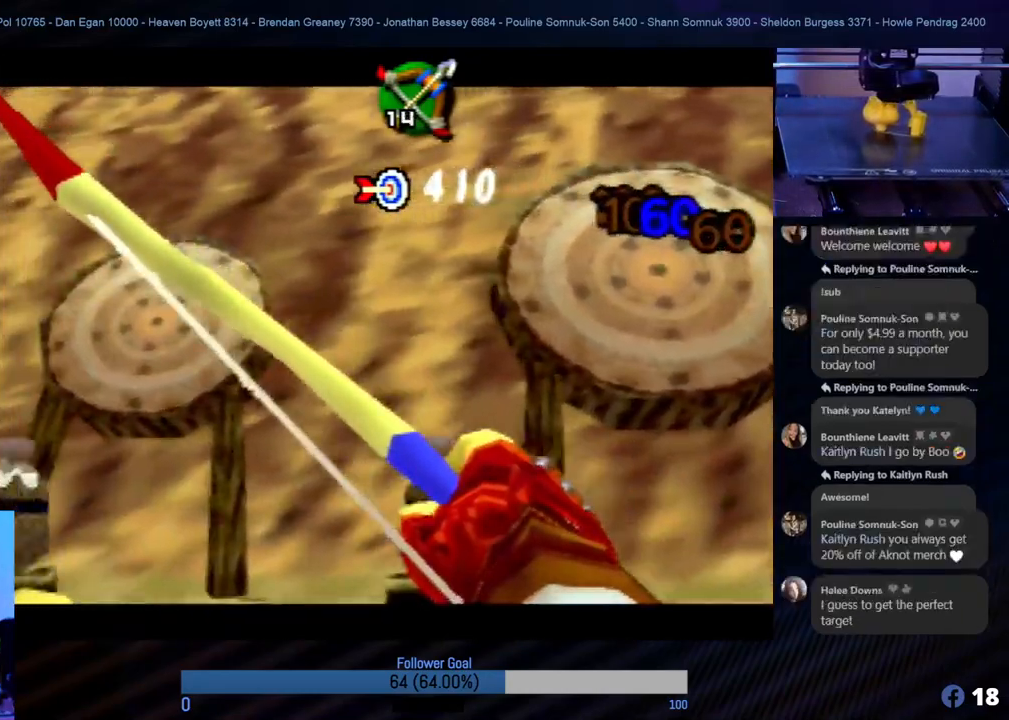
{"buttons": ["B"], "left_stick": "center", "events": [[421, "B", "down"]]}
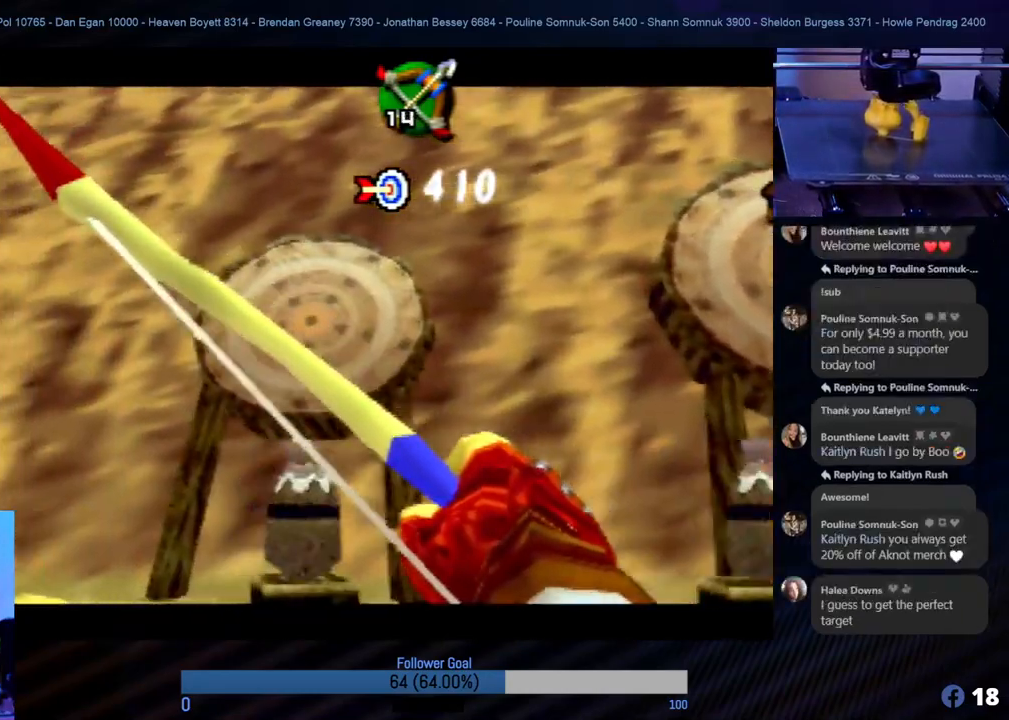
{"buttons": ["B"], "left_stick": "right", "events": [[51, "B", "up"], [135, "B", "down"], [203, "left_stick", "right"], [220, "B", "up"], [287, "left_stick", "center"], [304, "B", "down"], [388, "B", "up"], [456, "B", "down"], [456, "left_stick", "right"]]}
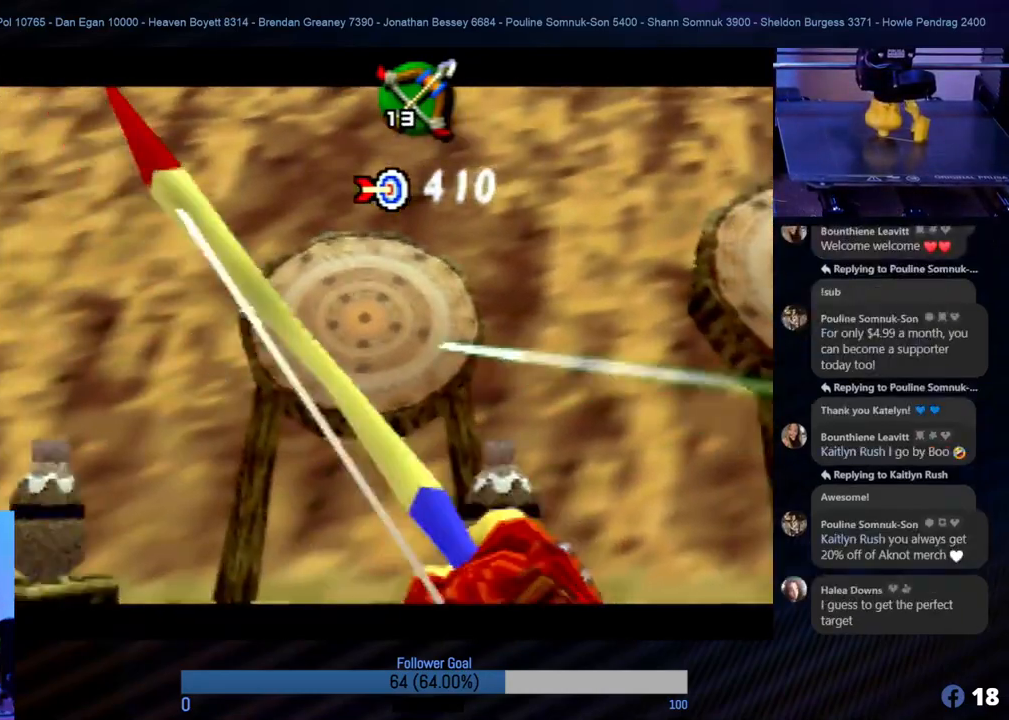
{"buttons": ["B"], "left_stick": "right", "events": [[68, "left_stick", "center"], [439, "left_stick", "right"]]}